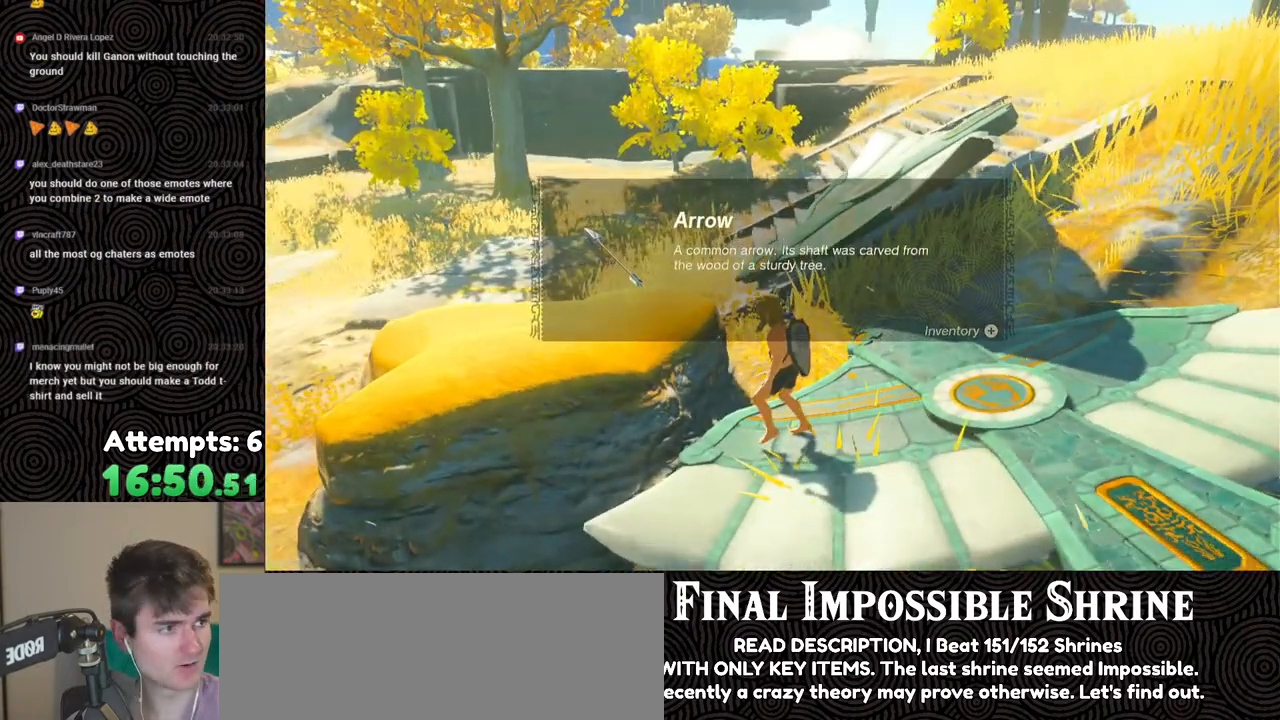
Gameplay with a controller (Nintendo layout); each line is a JSON object with the inputs held at the frame after it. "events" lists button and stick changes between this image and that frame as [ms after this image, input, new state], when the widget could be followed in between. Not read: L3 R3.
{"buttons": ["B"], "left_stick": "right", "right_stick": "center", "events": [[117, "B", "down"], [200, "B", "up"], [283, "B", "down"], [350, "B", "up"], [400, "right_stick", "center"], [433, "B", "down"], [483, "left_stick", "right"]]}
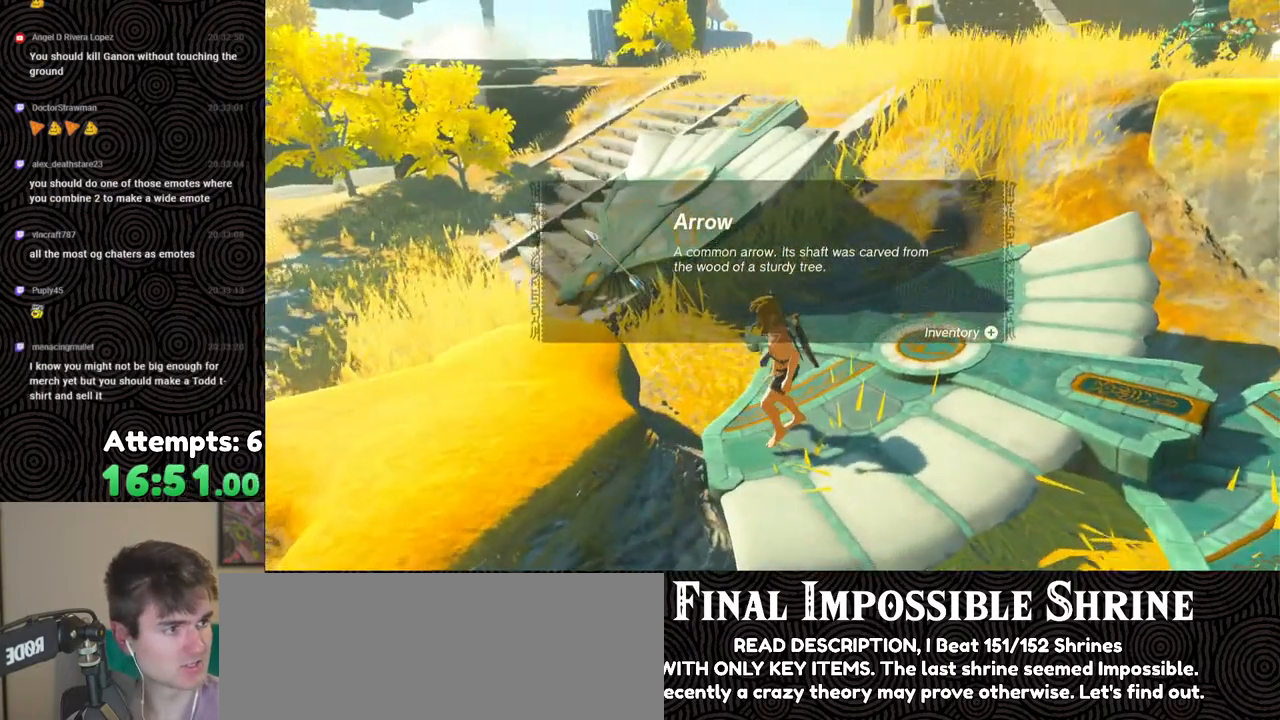
{"buttons": [], "left_stick": "center", "right_stick": "right", "events": [[17, "B", "up"], [117, "left_stick", "center"], [383, "right_stick", "right"]]}
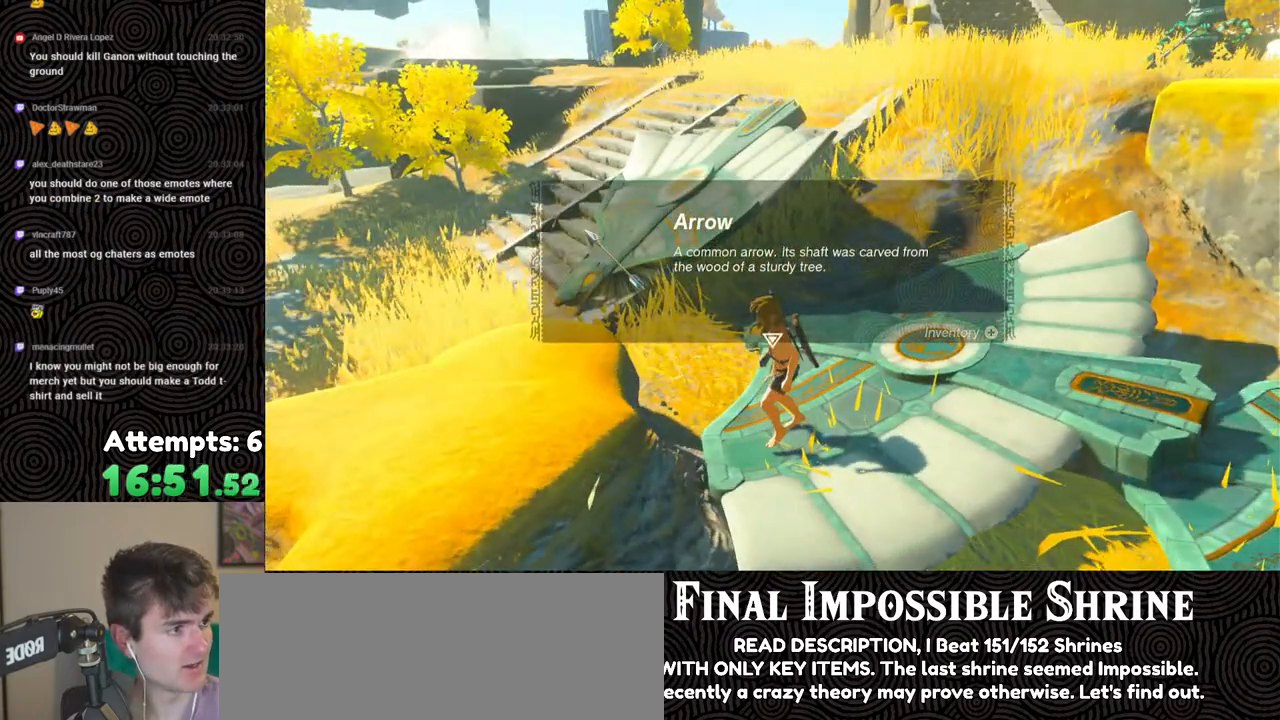
{"buttons": [], "left_stick": "center", "right_stick": "center", "events": [[133, "right_stick", "center"]]}
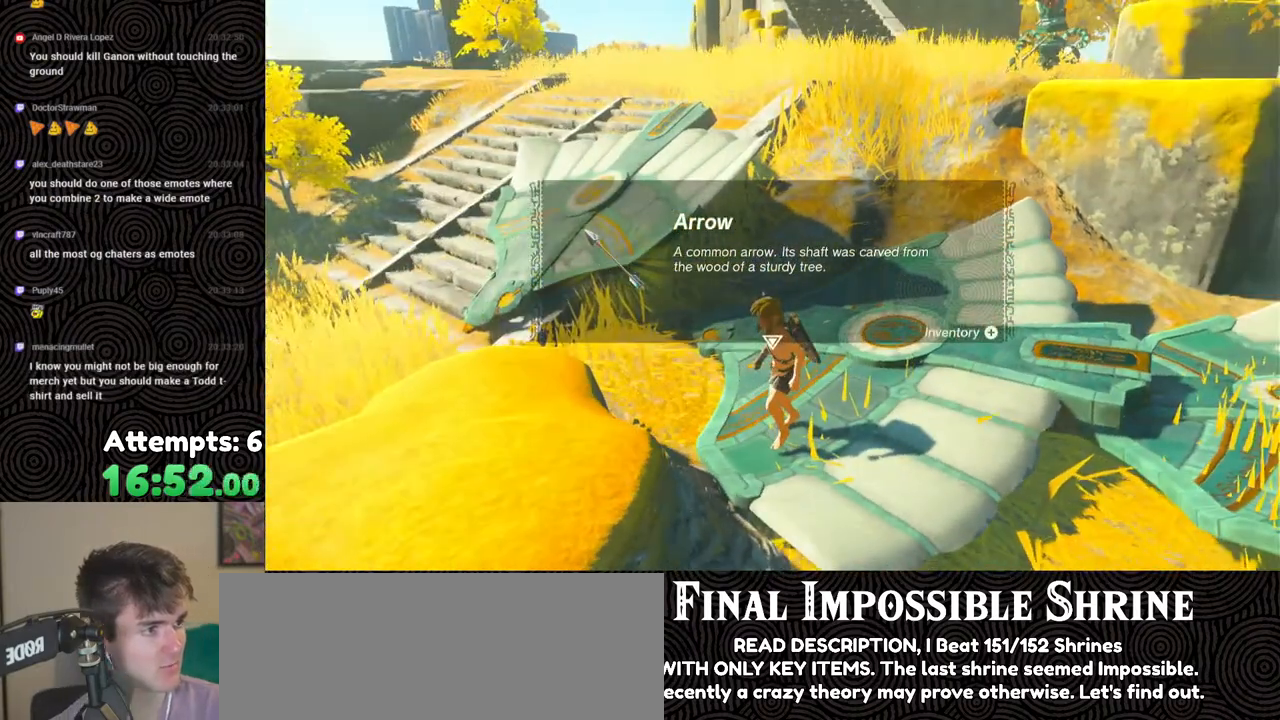
{"buttons": [], "left_stick": "center", "right_stick": "center", "events": []}
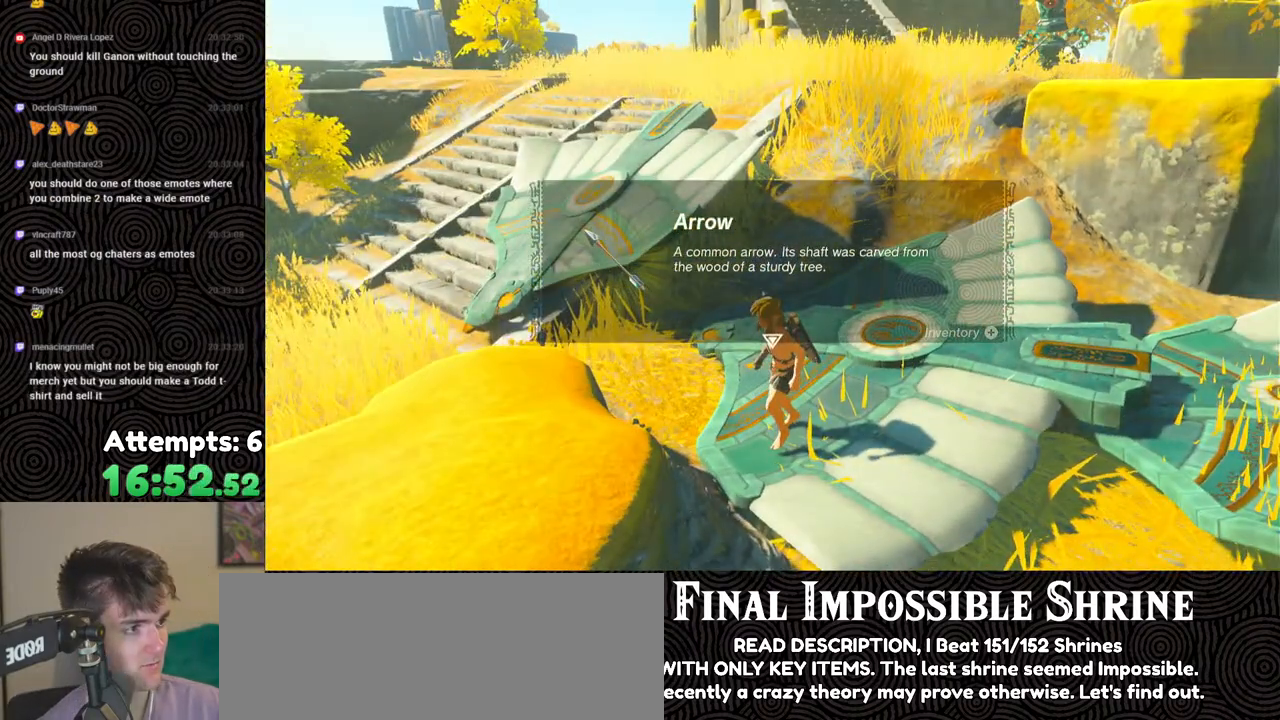
{"buttons": ["B"], "left_stick": "center", "right_stick": "center", "events": [[450, "B", "down"]]}
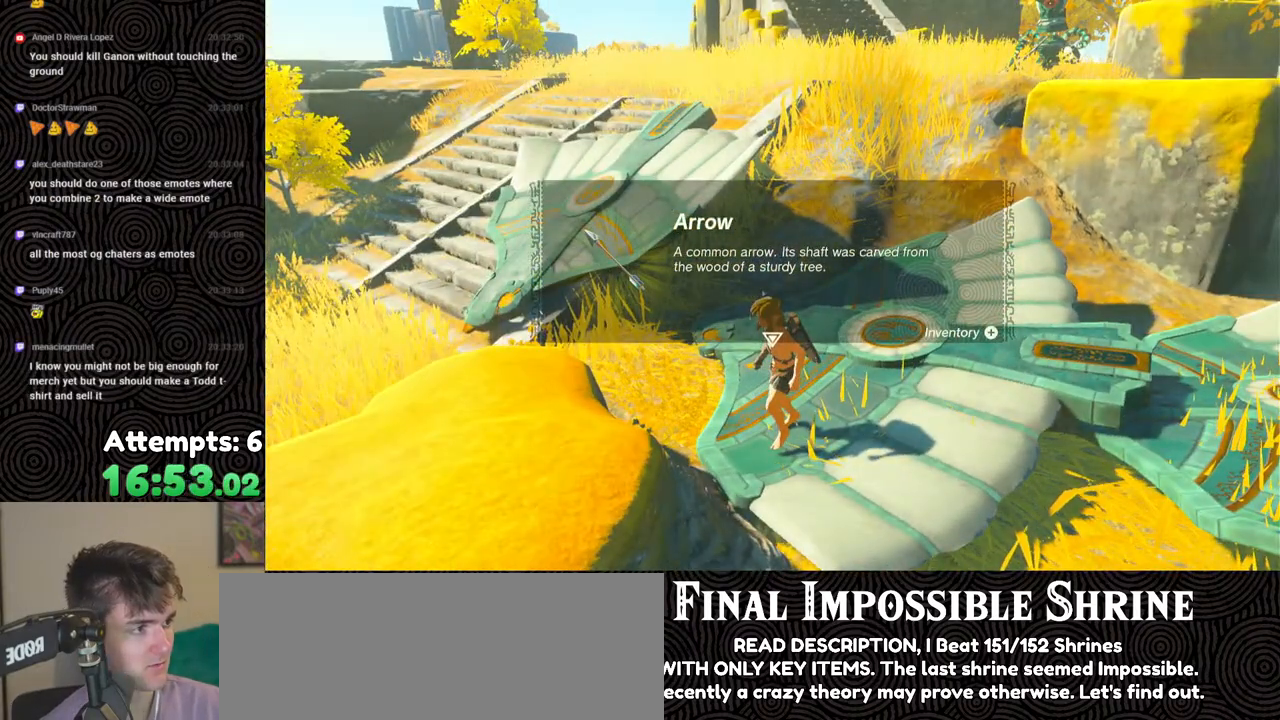
{"buttons": [], "left_stick": "right", "right_stick": "left", "events": [[67, "B", "up"], [233, "right_stick", "left"], [283, "left_stick", "right"]]}
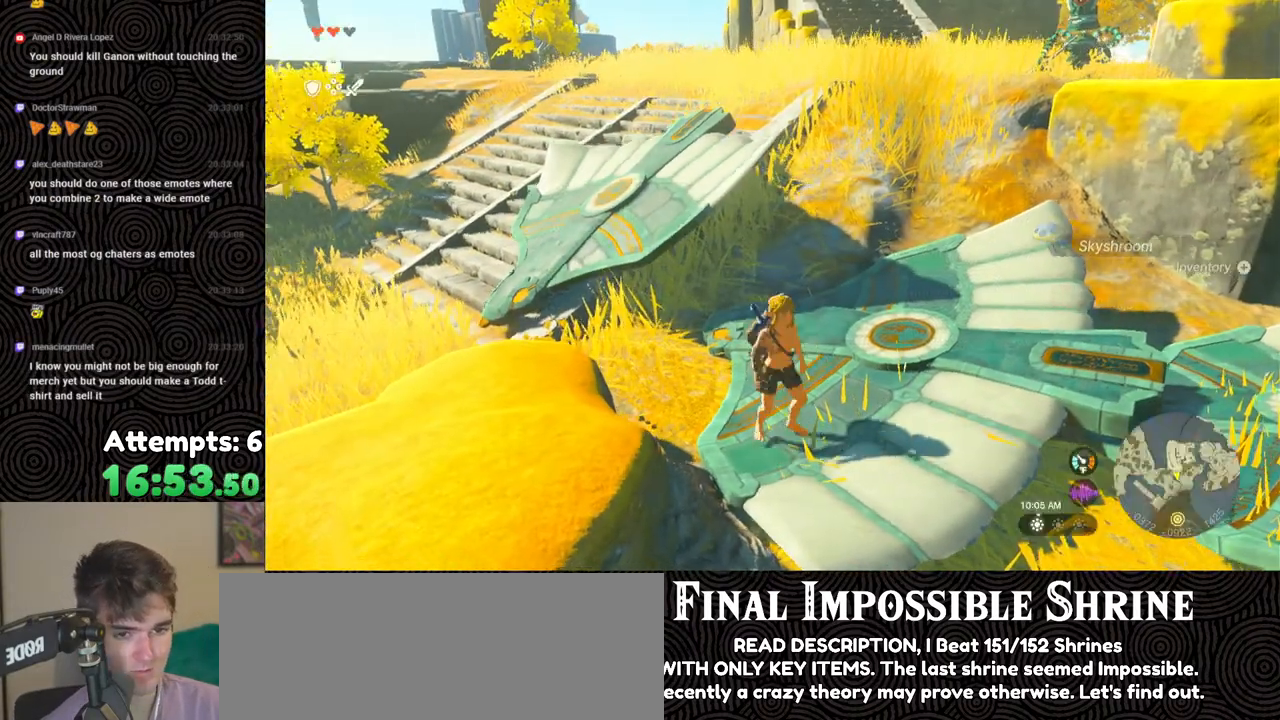
{"buttons": [], "left_stick": "center", "right_stick": "down-left", "events": [[367, "left_stick", "center"], [450, "right_stick", "down-left"]]}
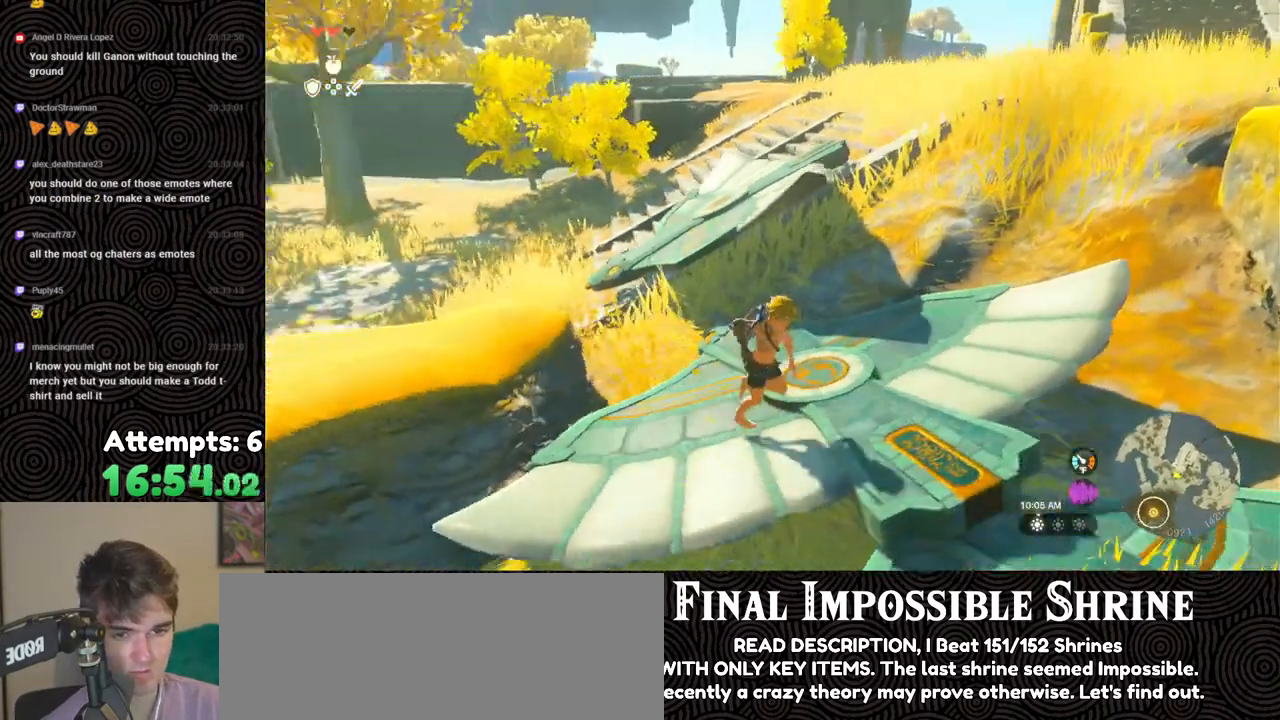
{"buttons": [], "left_stick": "up", "right_stick": "center", "events": [[50, "right_stick", "down"], [83, "left_stick", "up"], [333, "right_stick", "center"]]}
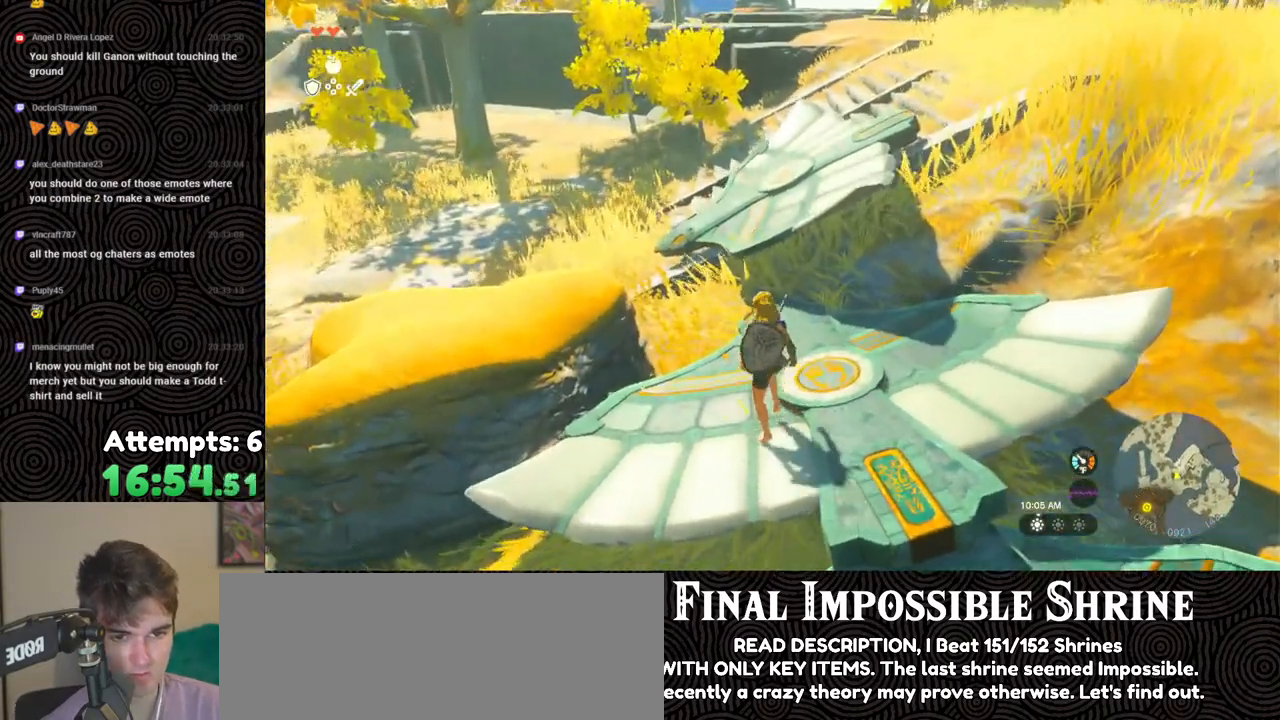
{"buttons": [], "left_stick": "up", "right_stick": "center", "events": [[250, "X", "down"], [400, "X", "up"]]}
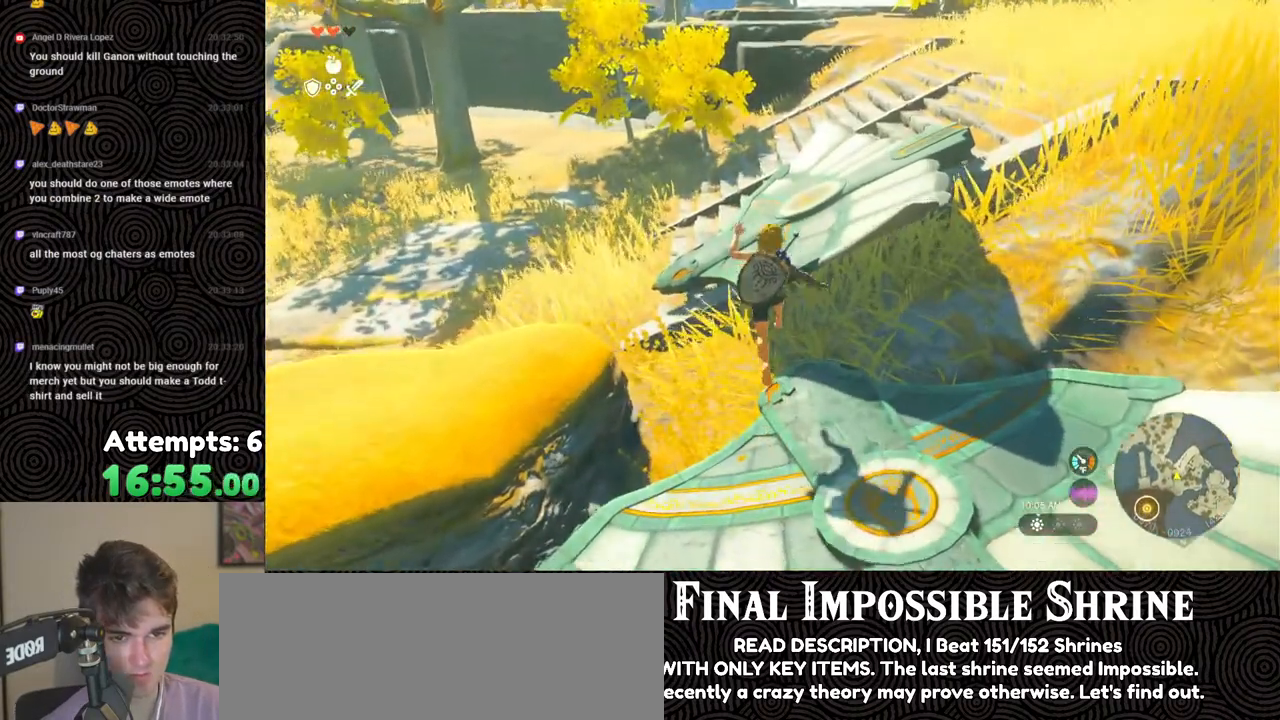
{"buttons": [], "left_stick": "up-left", "right_stick": "right", "events": [[67, "right_stick", "right"], [433, "left_stick", "up-left"]]}
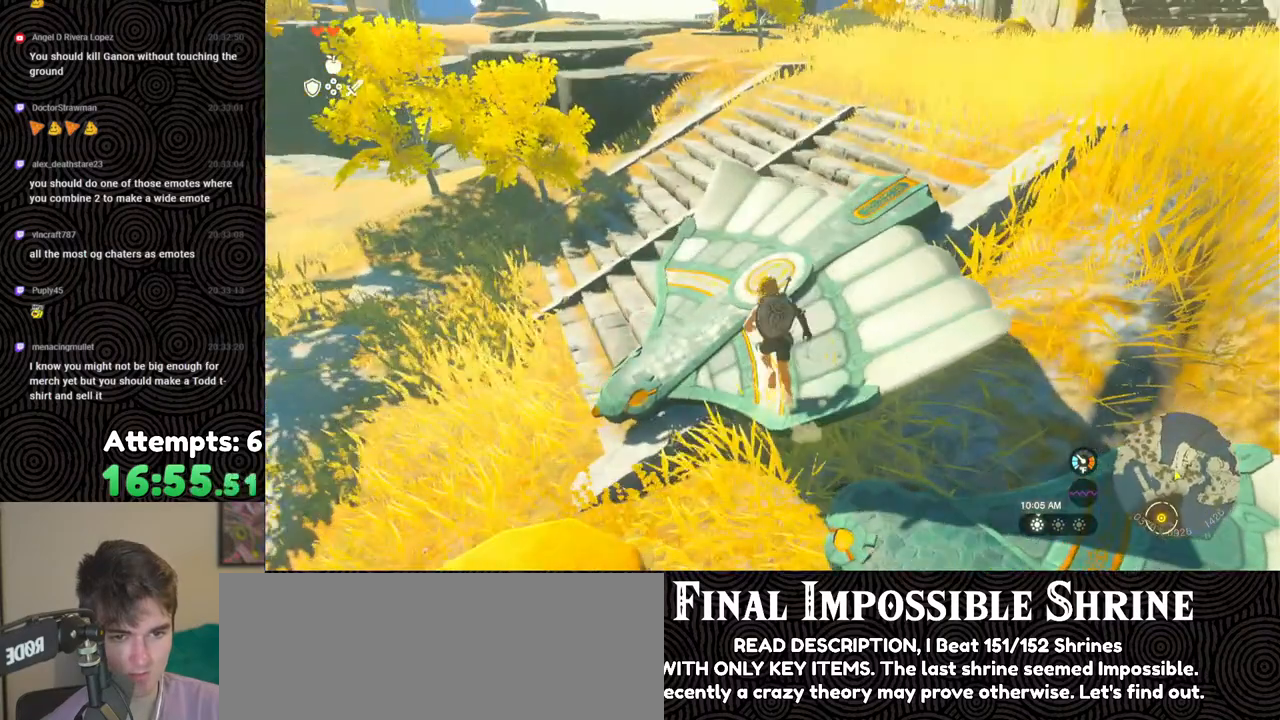
{"buttons": [], "left_stick": "up", "right_stick": "up", "events": [[167, "right_stick", "up-right"], [217, "left_stick", "up"], [450, "right_stick", "up"]]}
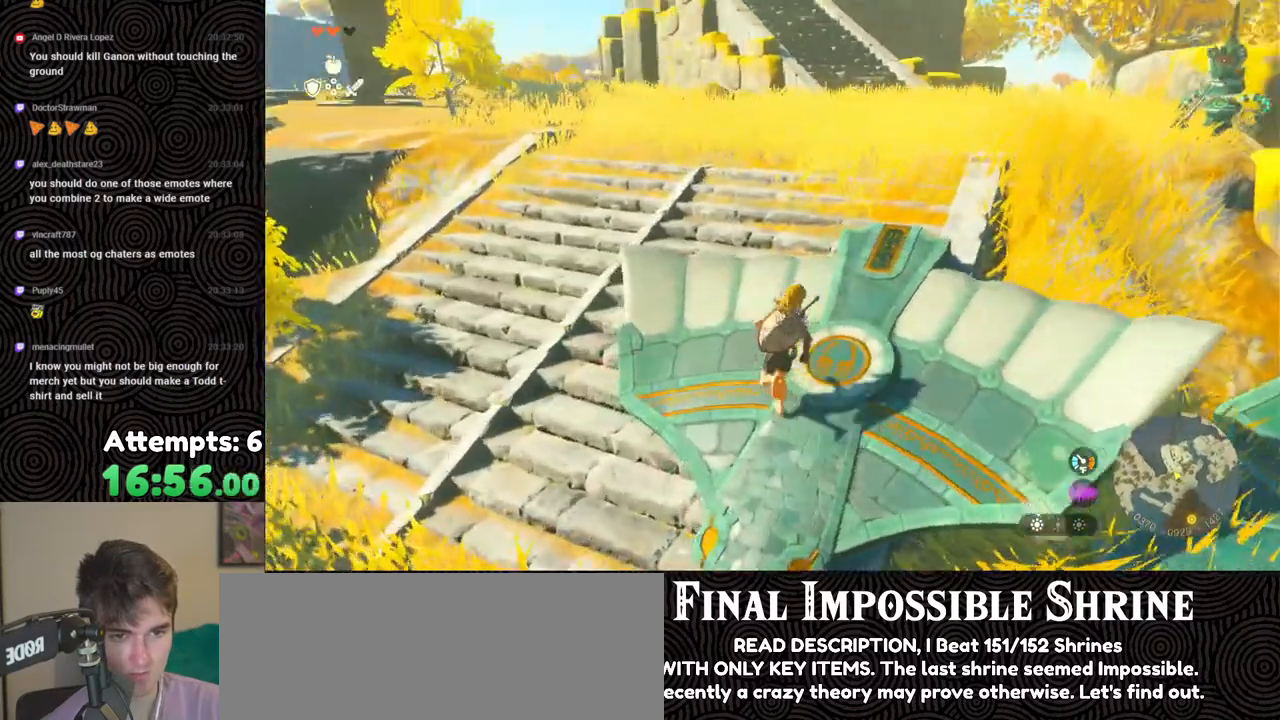
{"buttons": ["X", "DPAD_UP"], "left_stick": "center", "right_stick": "center", "events": [[33, "left_stick", "center"], [150, "DPAD_UP", "down"], [167, "right_stick", "center"], [433, "X", "down"]]}
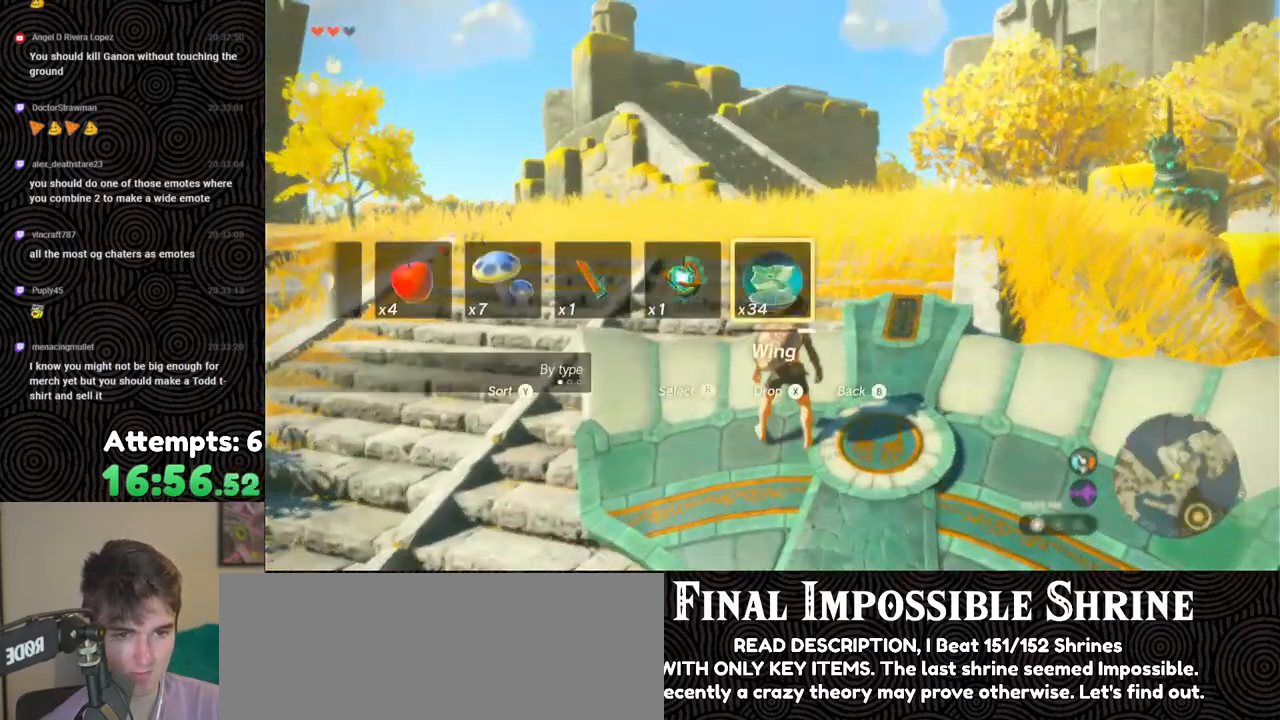
{"buttons": [], "left_stick": "down", "right_stick": "down", "events": [[83, "DPAD_UP", "up"], [83, "X", "up"], [250, "left_stick", "down"], [483, "right_stick", "down"]]}
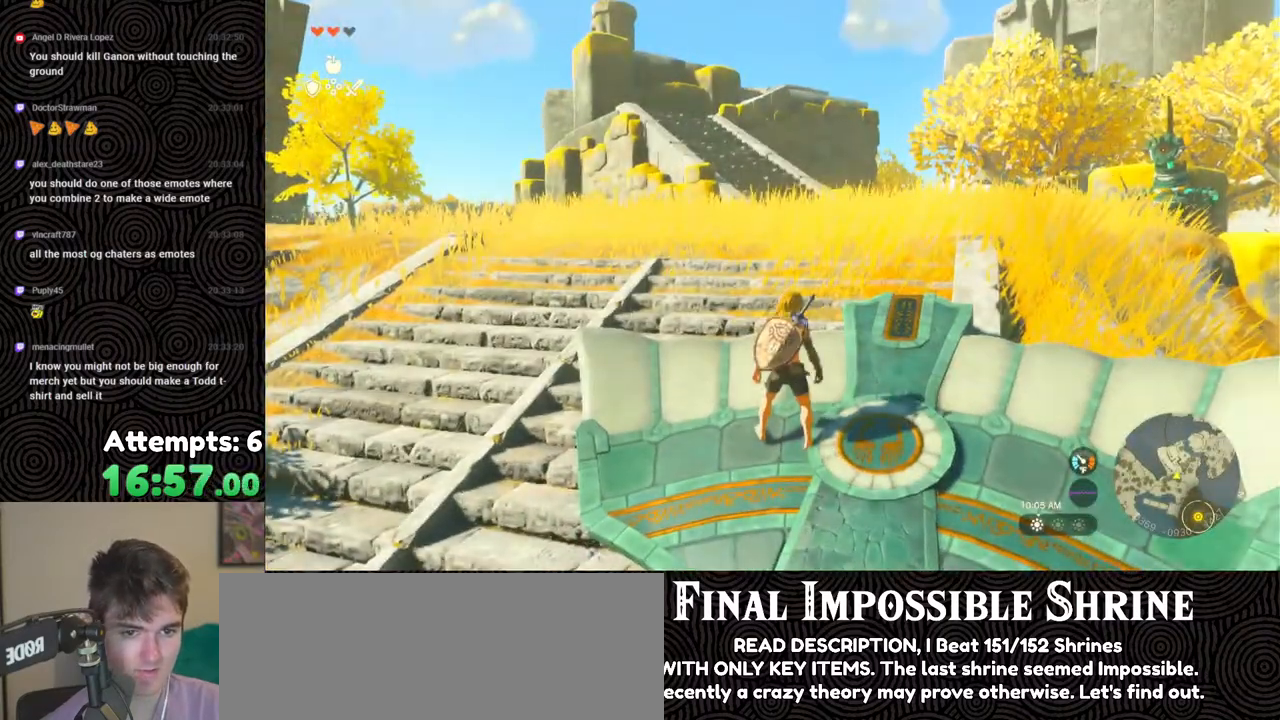
{"buttons": [], "left_stick": "up", "right_stick": "up-right", "events": [[317, "right_stick", "right"], [333, "left_stick", "center"], [367, "right_stick", "up-right"], [483, "left_stick", "up"]]}
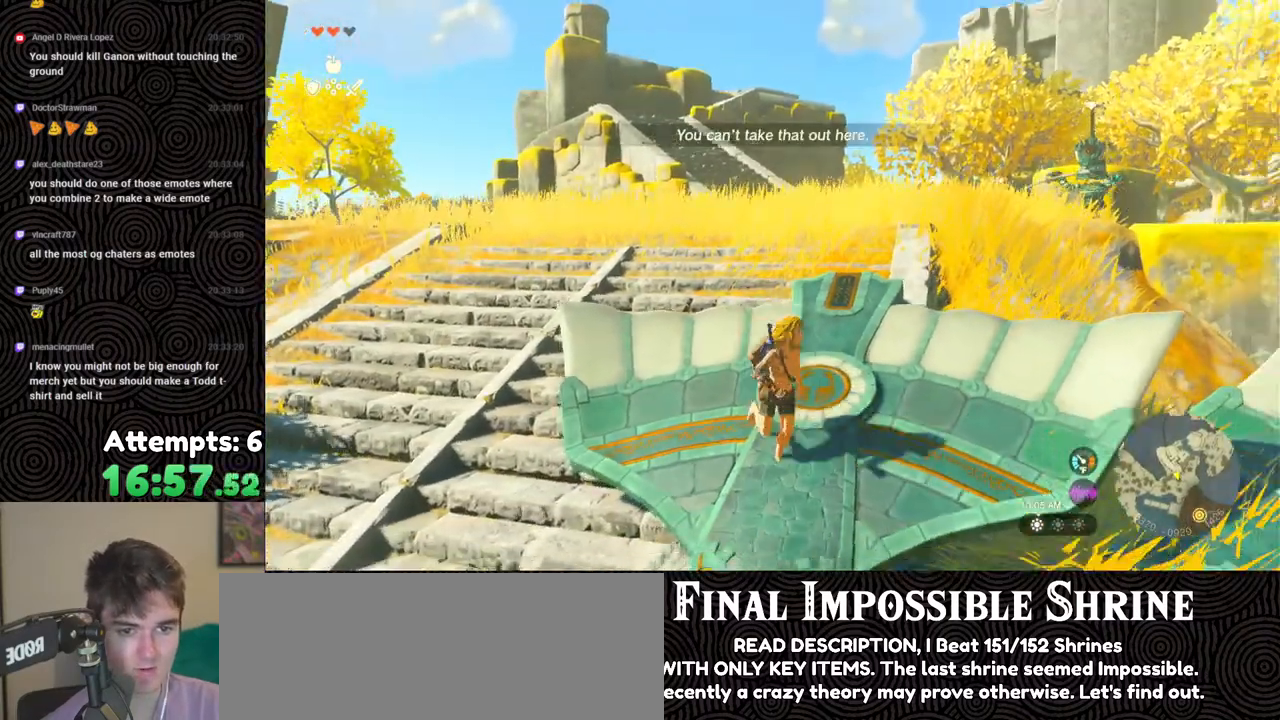
{"buttons": ["DPAD_UP"], "left_stick": "center", "right_stick": "center", "events": [[33, "right_stick", "center"], [150, "right_stick", "up"], [333, "left_stick", "center"], [367, "right_stick", "center"], [467, "DPAD_UP", "down"]]}
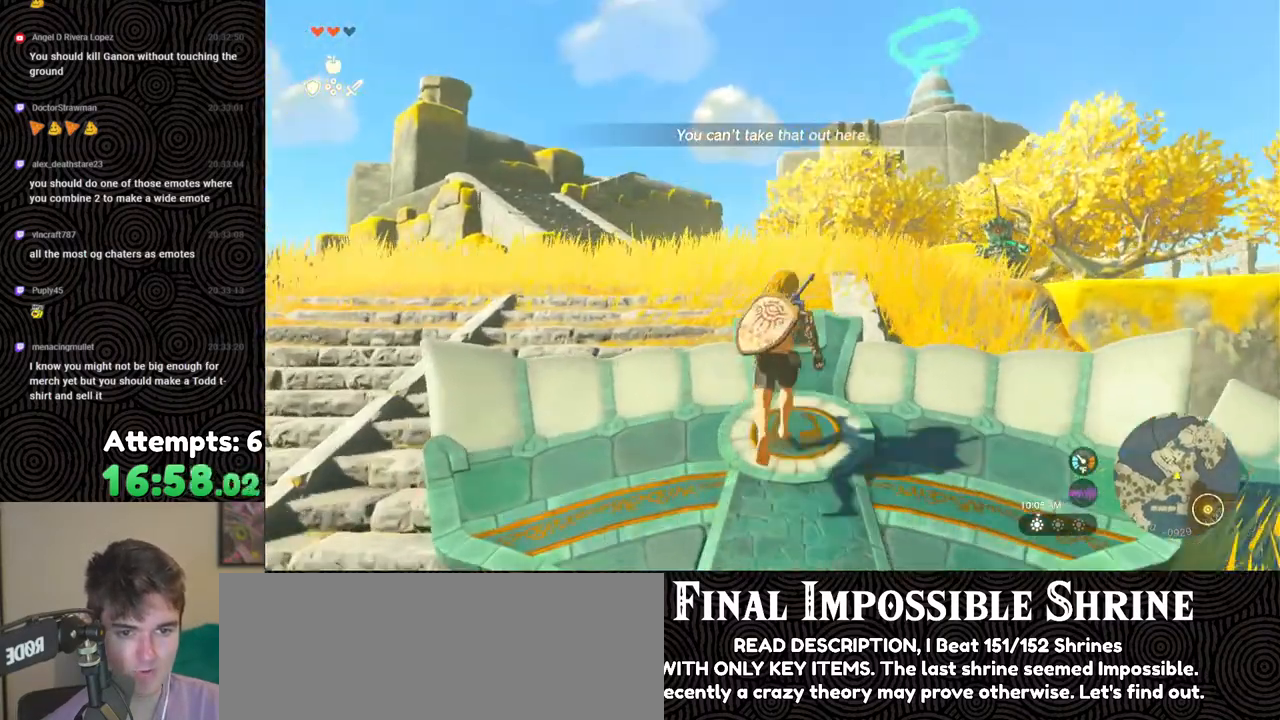
{"buttons": [], "left_stick": "down", "right_stick": "center", "events": [[200, "X", "down"], [300, "DPAD_UP", "up"], [317, "X", "up"], [500, "left_stick", "down"]]}
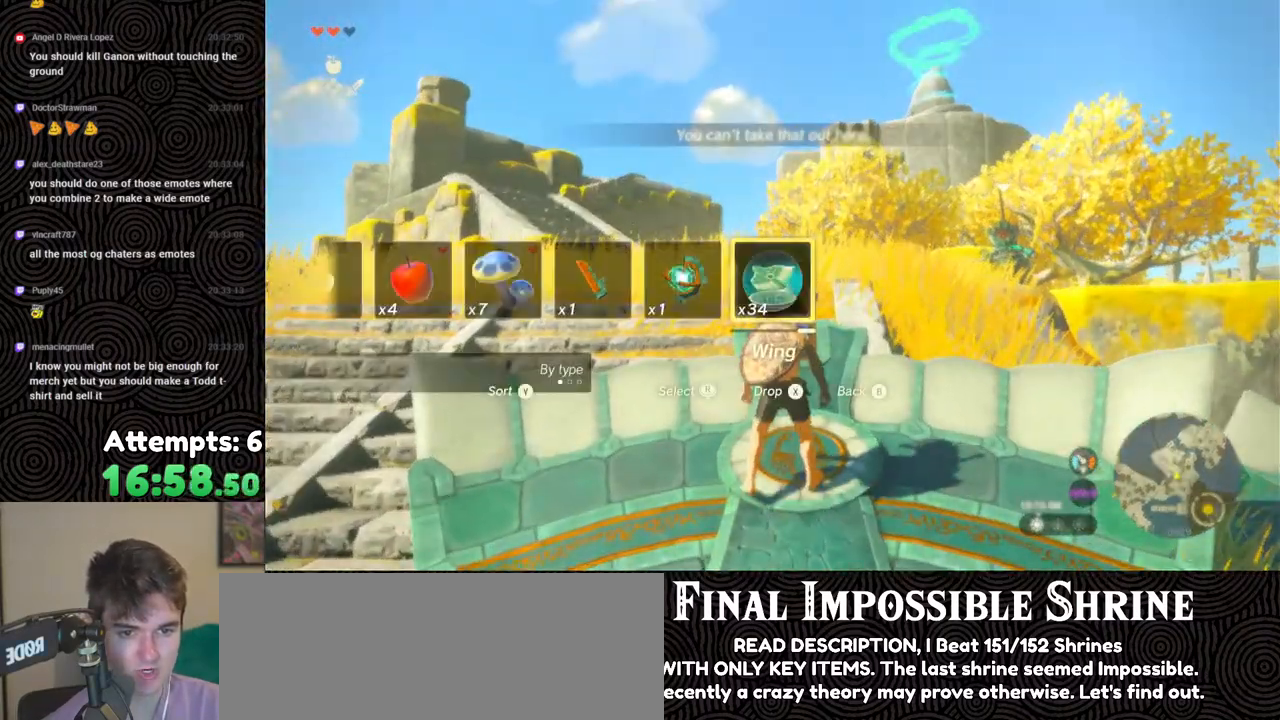
{"buttons": [], "left_stick": "down", "right_stick": "down", "events": [[83, "right_stick", "down"]]}
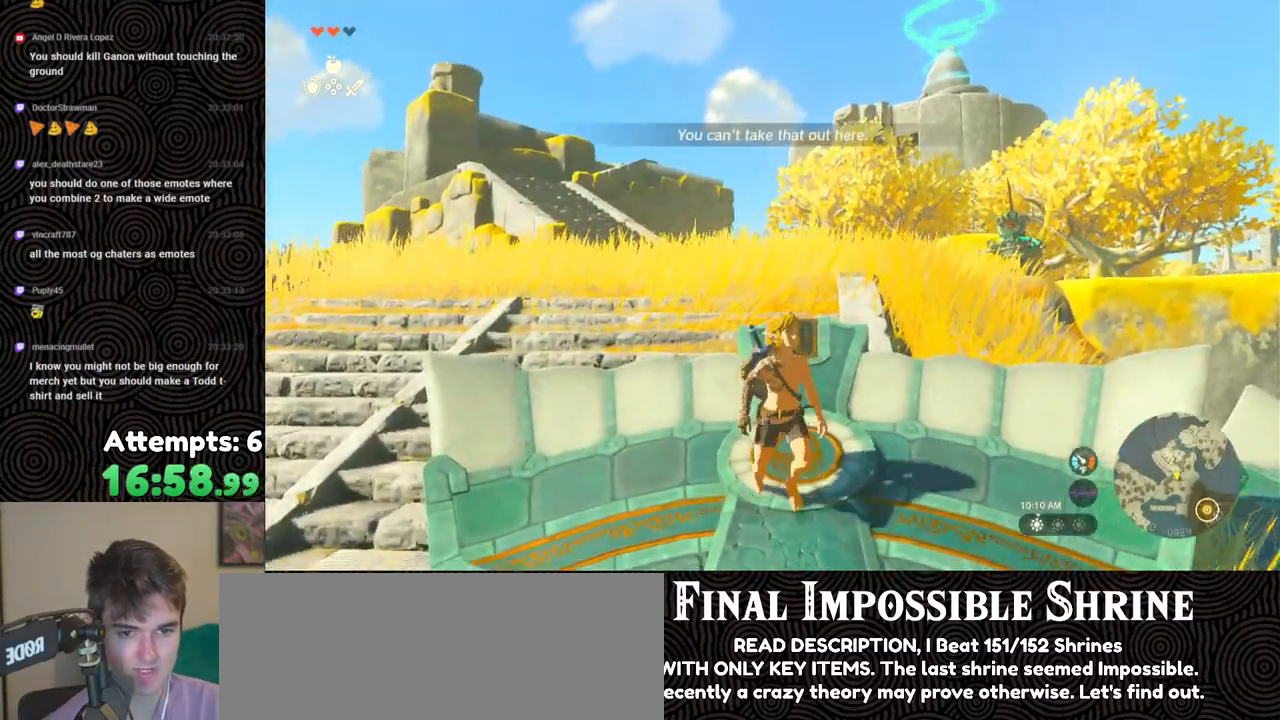
{"buttons": [], "left_stick": "center", "right_stick": "center", "events": [[17, "right_stick", "center"], [67, "left_stick", "center"]]}
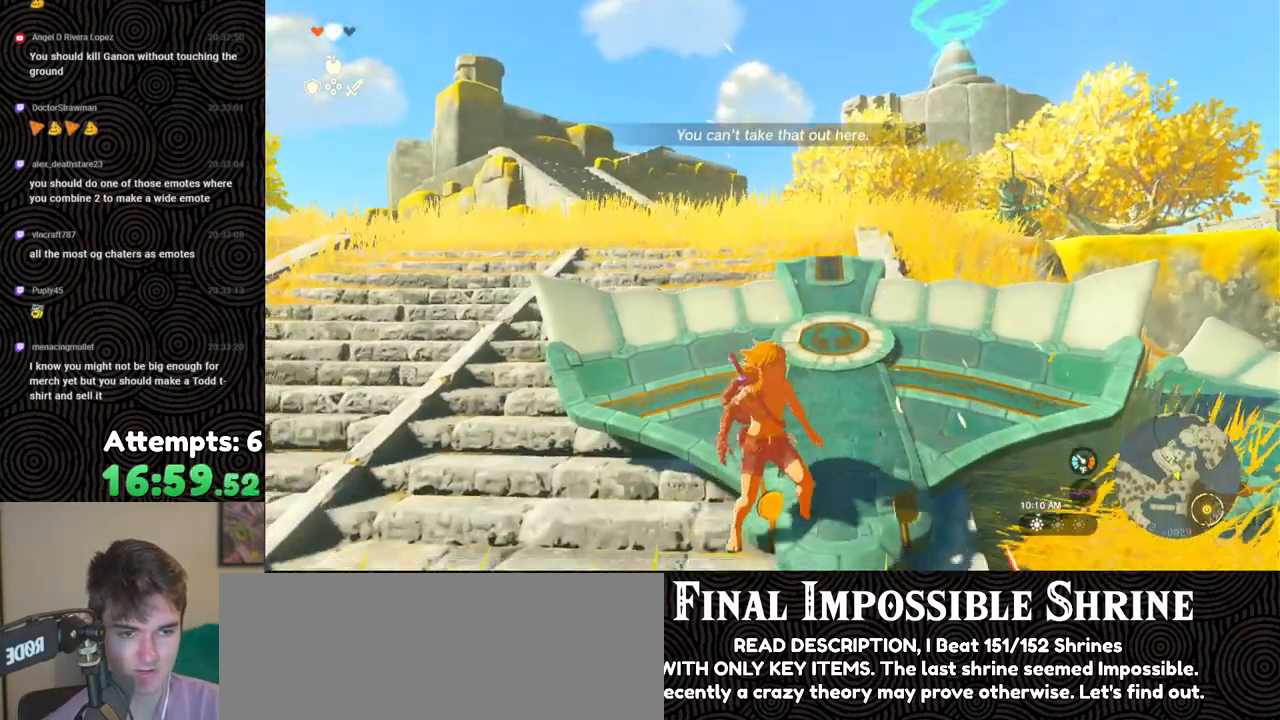
{"buttons": [], "left_stick": "up-right", "right_stick": "center", "events": [[33, "left_stick", "up-right"]]}
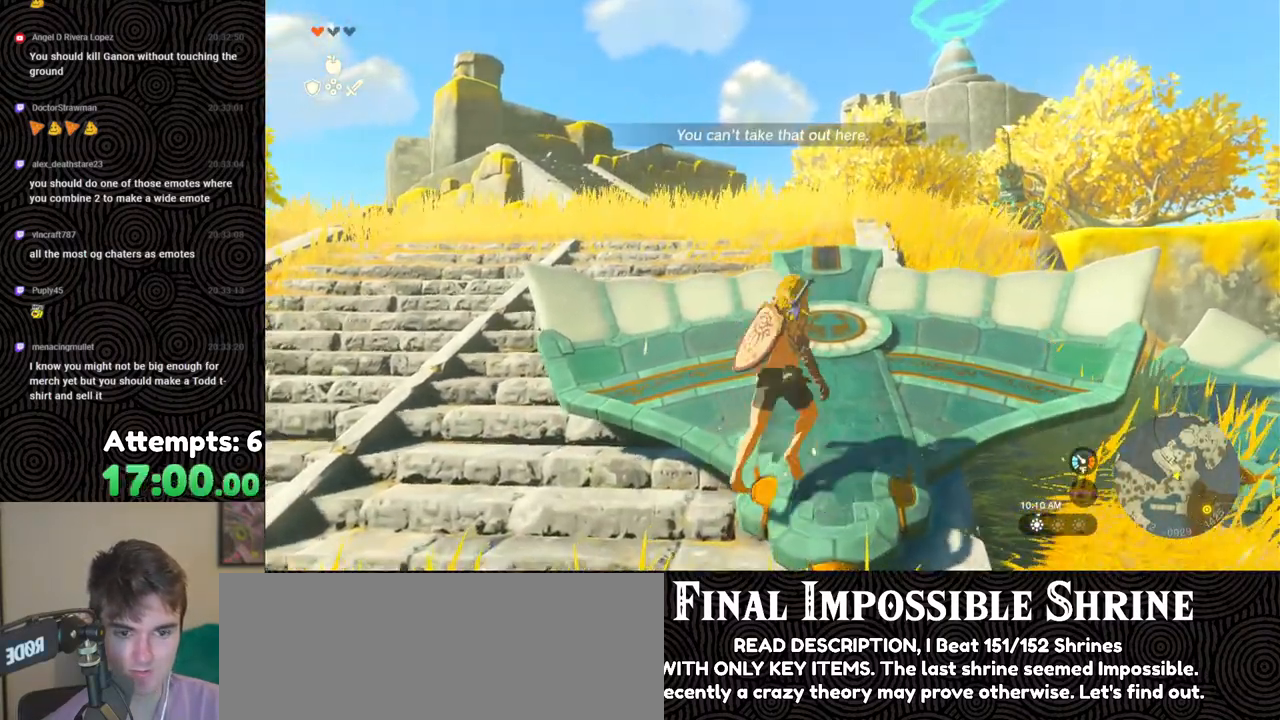
{"buttons": [], "left_stick": "up", "right_stick": "up", "events": [[50, "right_stick", "down-left"], [83, "left_stick", "center"], [250, "left_stick", "up"], [267, "right_stick", "center"], [367, "right_stick", "up"]]}
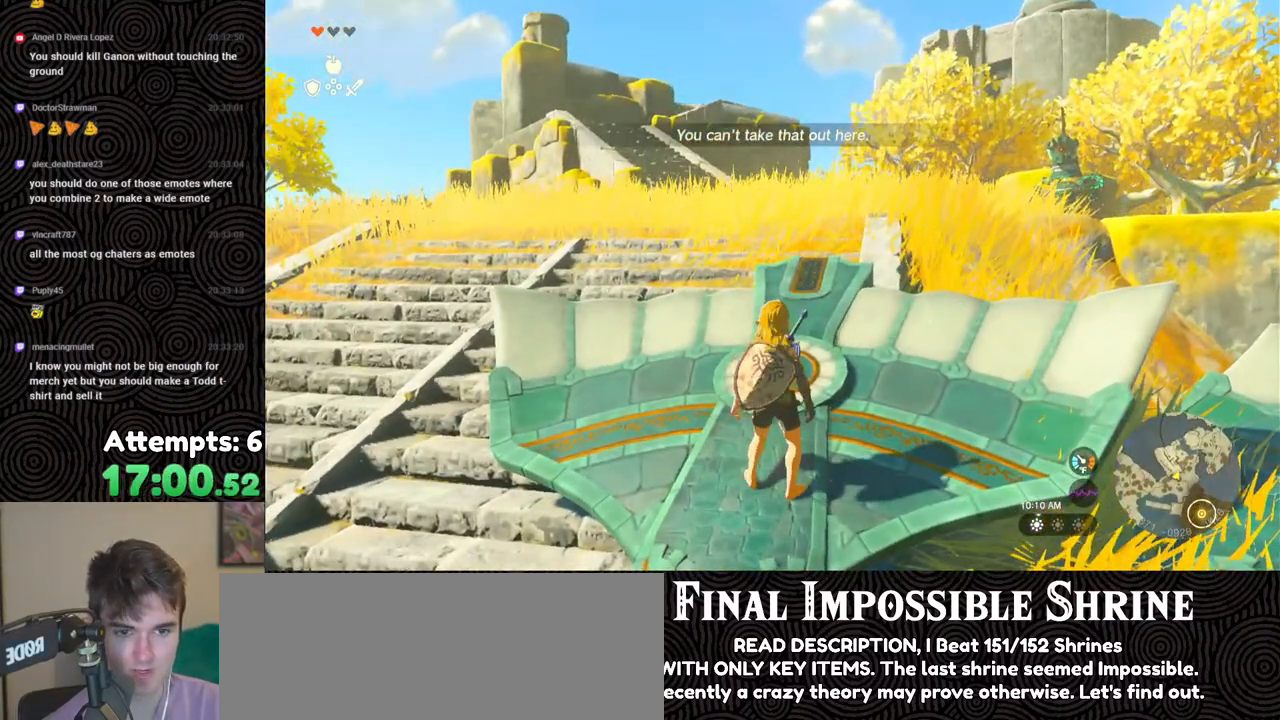
{"buttons": ["DPAD_UP"], "left_stick": "center", "right_stick": "center", "events": [[100, "right_stick", "center"], [367, "left_stick", "center"], [483, "DPAD_UP", "down"]]}
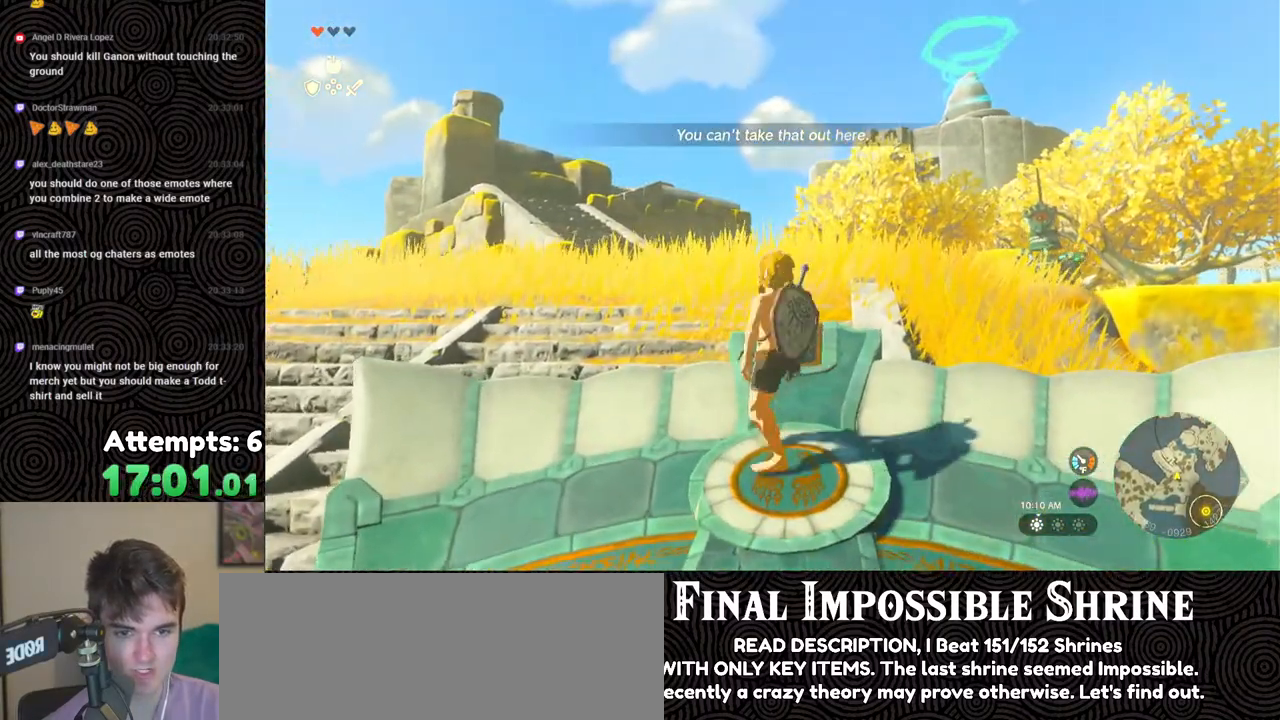
{"buttons": [], "left_stick": "center", "right_stick": "center", "events": [[200, "X", "down"], [350, "DPAD_UP", "up"], [350, "X", "up"]]}
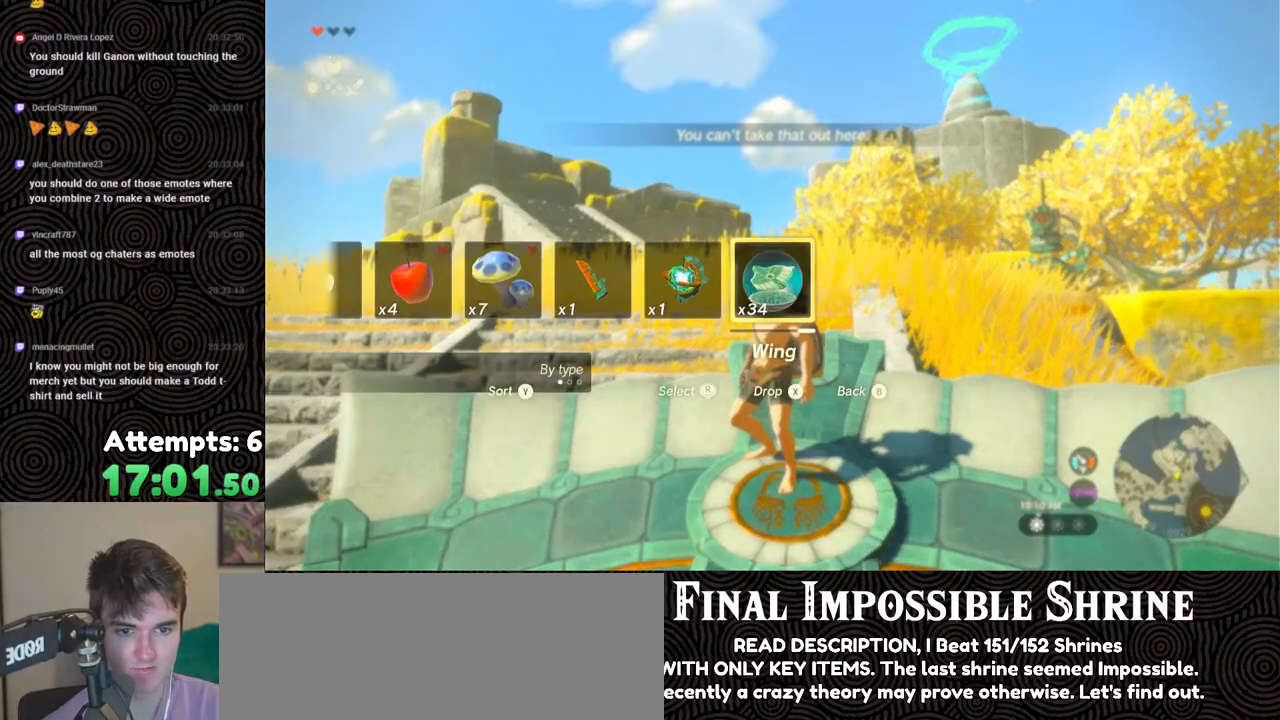
{"buttons": [], "left_stick": "center", "right_stick": "center", "events": [[333, "START", "down"], [500, "START", "up"]]}
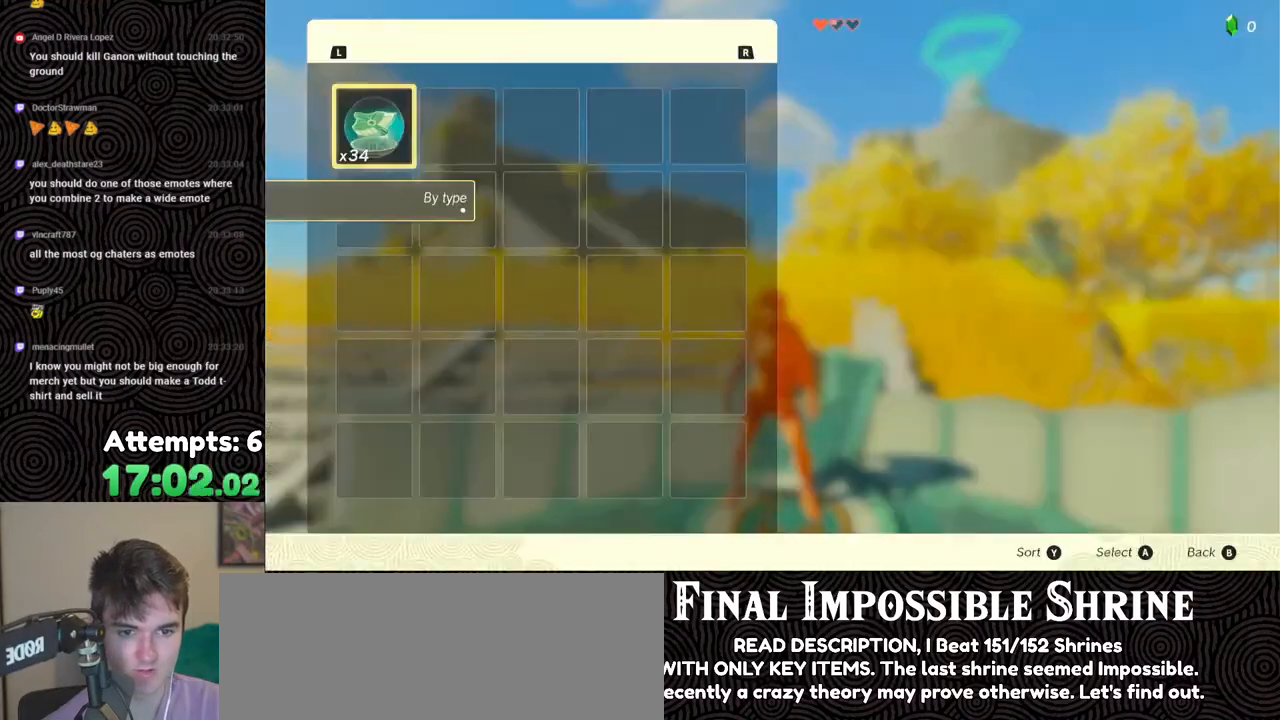
{"buttons": [], "left_stick": "center", "right_stick": "center", "events": [[417, "L1", "down"], [500, "L1", "up"]]}
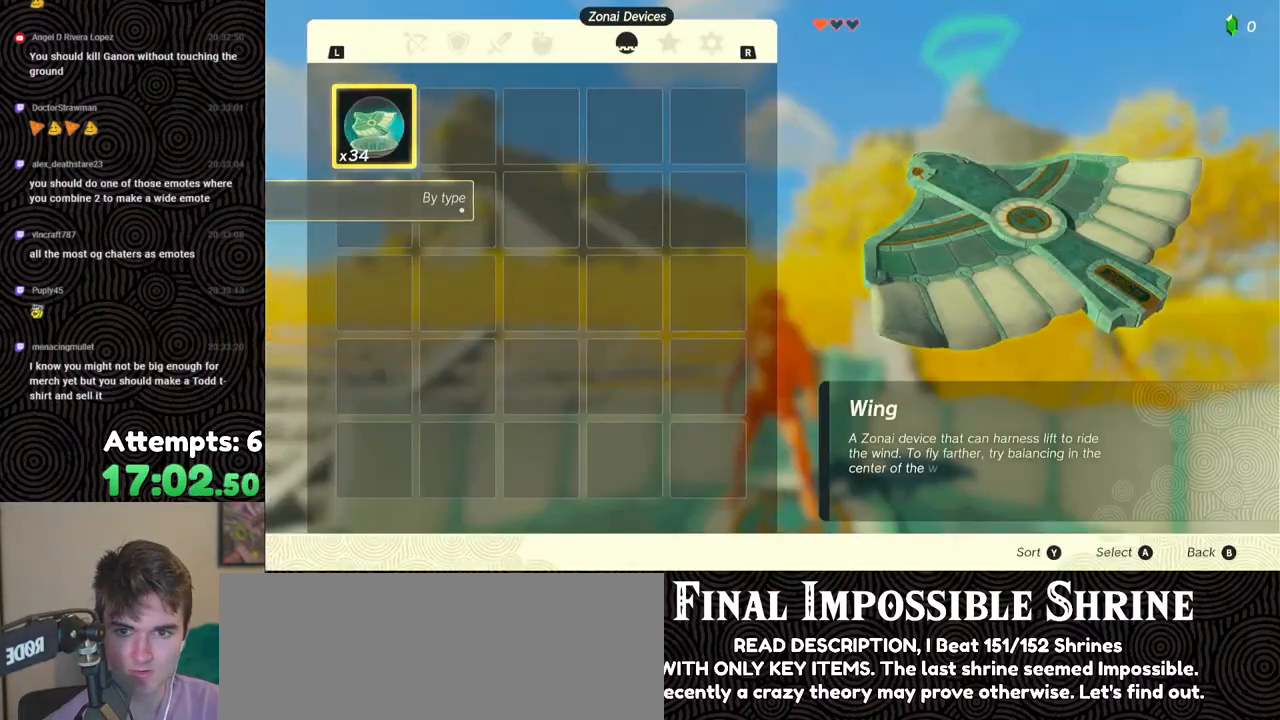
{"buttons": ["R1"], "left_stick": "center", "right_stick": "center", "events": [[183, "L1", "down"], [267, "L1", "up"], [467, "R1", "down"]]}
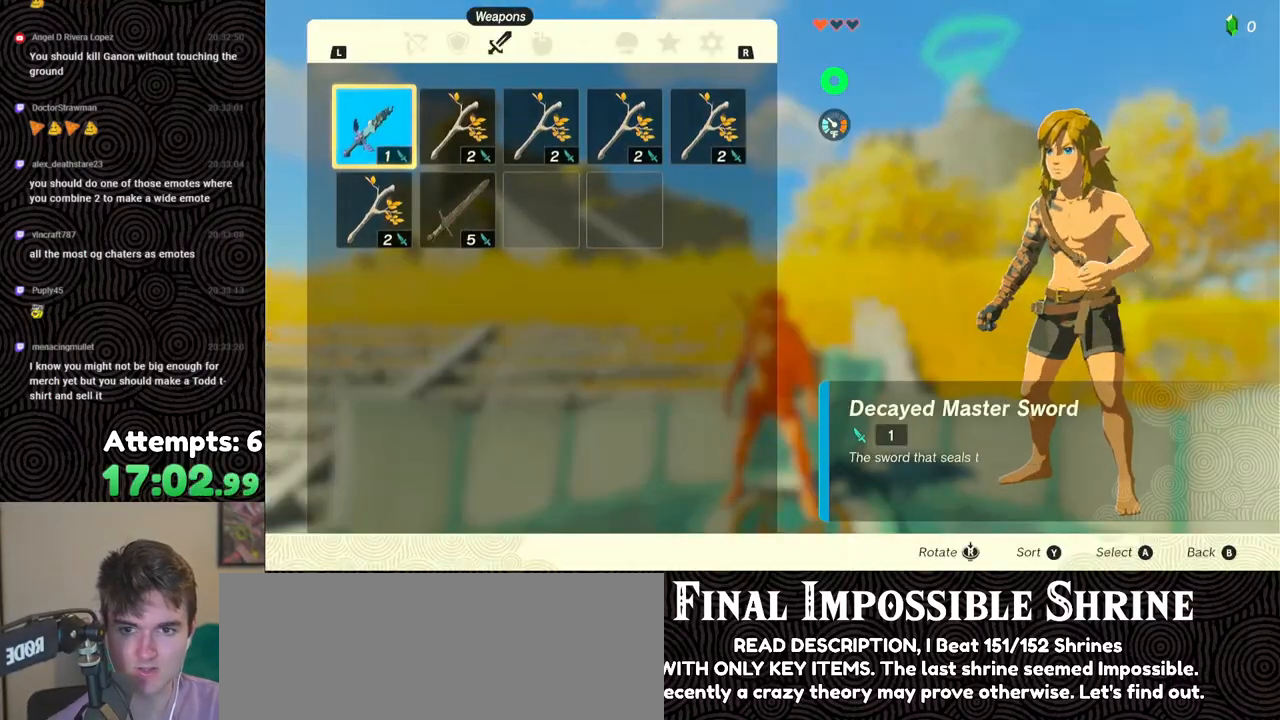
{"buttons": ["A"], "left_stick": "center", "right_stick": "center", "events": [[67, "R1", "up"], [300, "A", "down"], [400, "A", "up"], [467, "A", "down"]]}
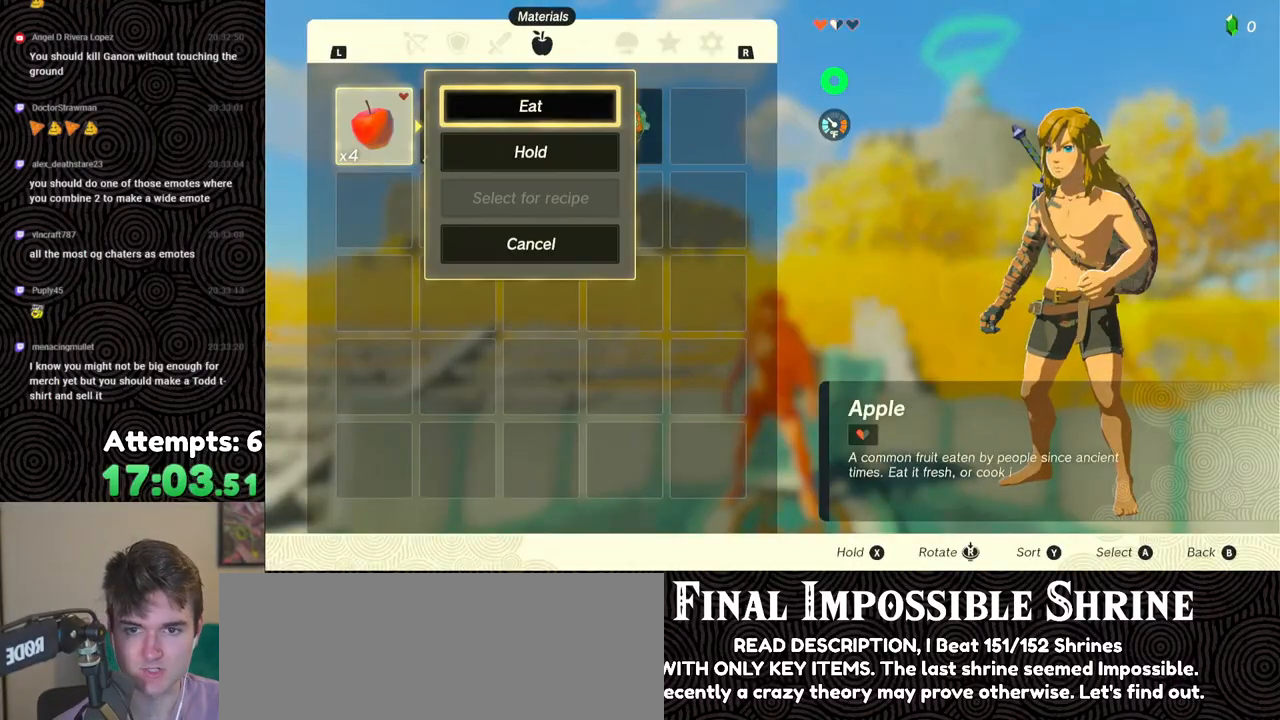
{"buttons": [], "left_stick": "center", "right_stick": "center", "events": [[67, "A", "up"], [133, "A", "down"], [233, "A", "up"]]}
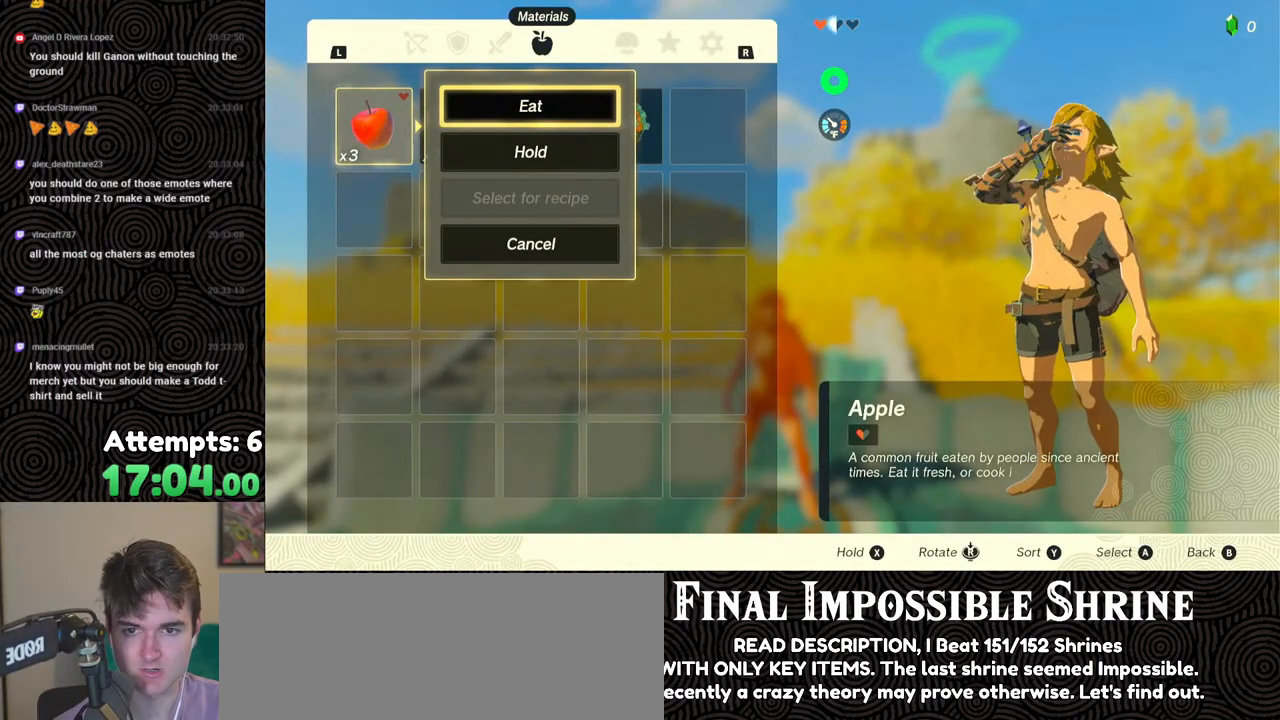
{"buttons": [], "left_stick": "center", "right_stick": "center", "events": [[150, "A", "down"], [250, "A", "up"]]}
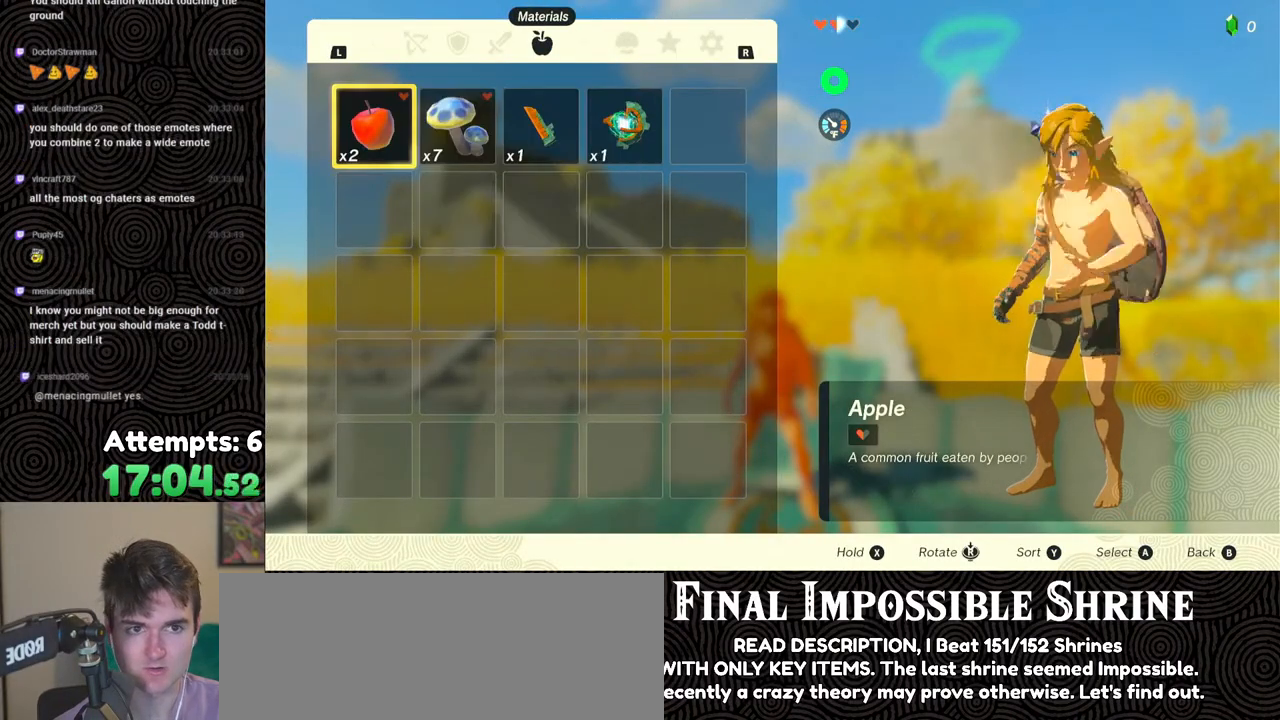
{"buttons": [], "left_stick": "center", "right_stick": "center", "events": [[300, "A", "down"], [417, "A", "up"]]}
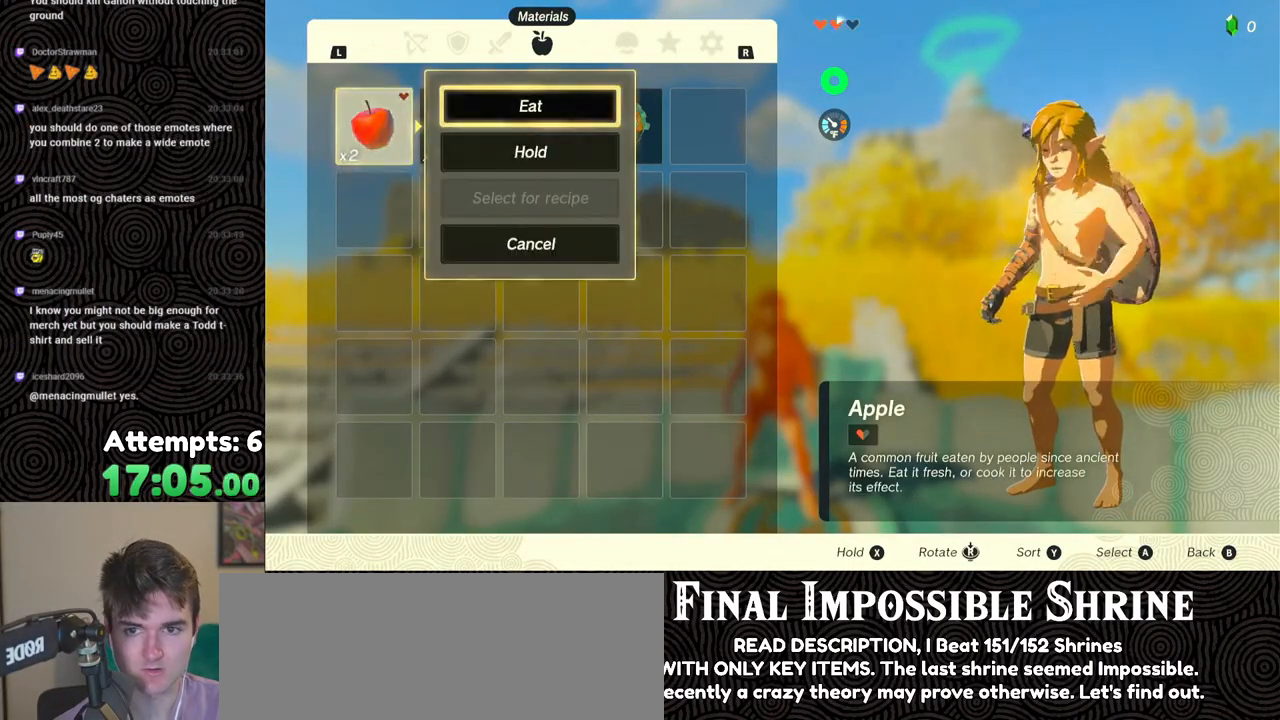
{"buttons": [], "left_stick": "center", "right_stick": "center", "events": [[183, "A", "down"], [283, "A", "up"]]}